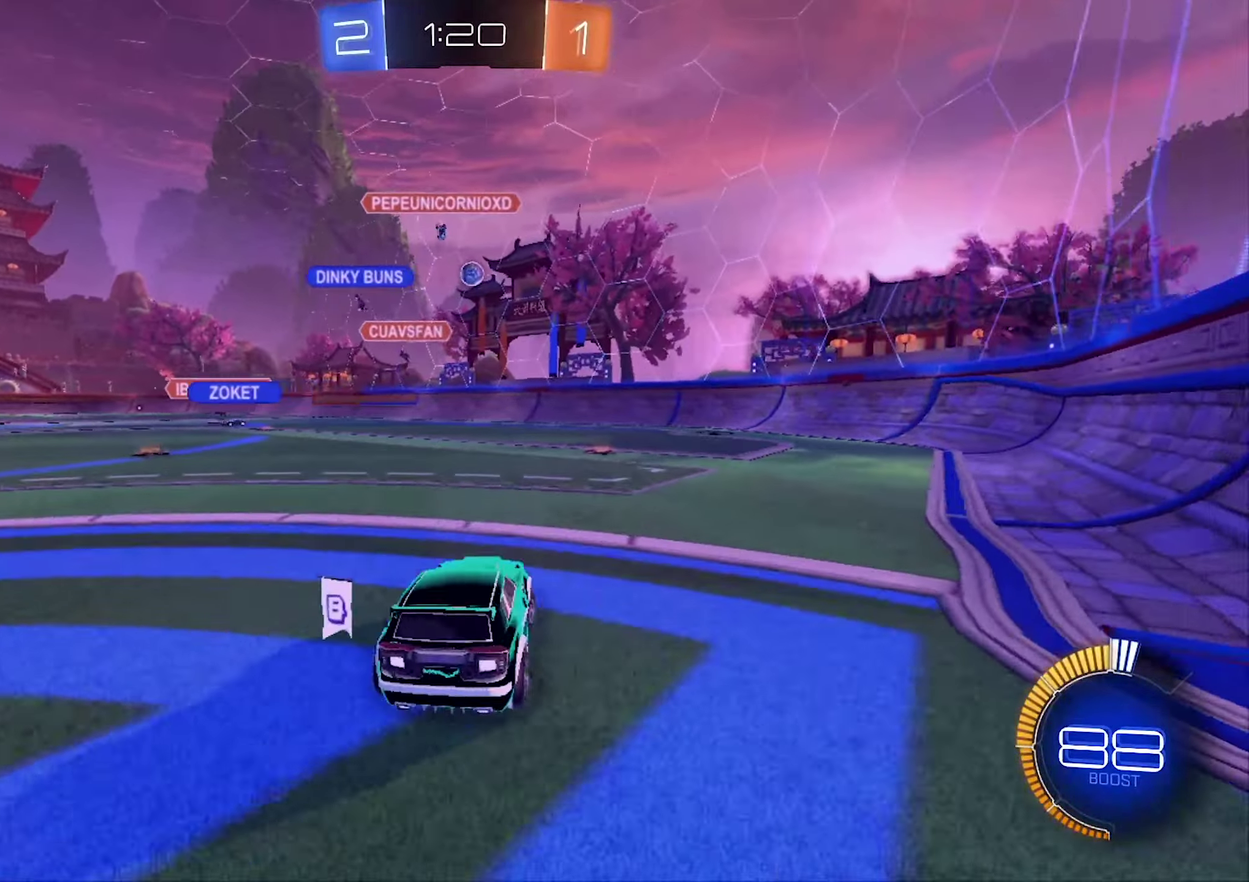
Gameplay with a controller (Xbox layout); each line is a JSON object with the inputs held at the frame after it. "events" lists button and stick changes between this image and that frame as [ms after this image, input, new state], when the widget could be followed in between.
{"buttons": ["R2"], "left_stick": "right", "right_stick": "center", "events": [[167, "left_stick", "center"], [500, "left_stick", "right"]]}
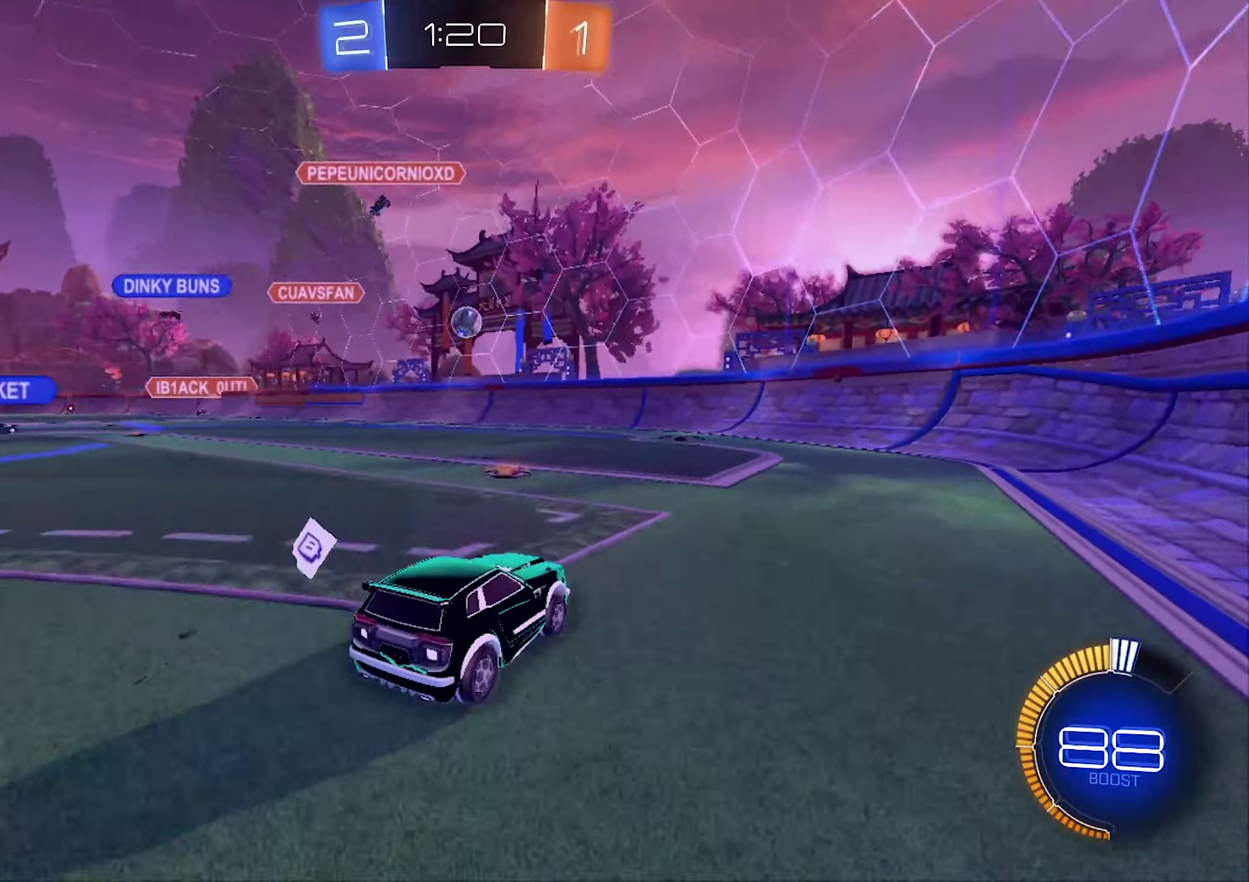
{"buttons": ["R2"], "left_stick": "right", "right_stick": "center", "events": []}
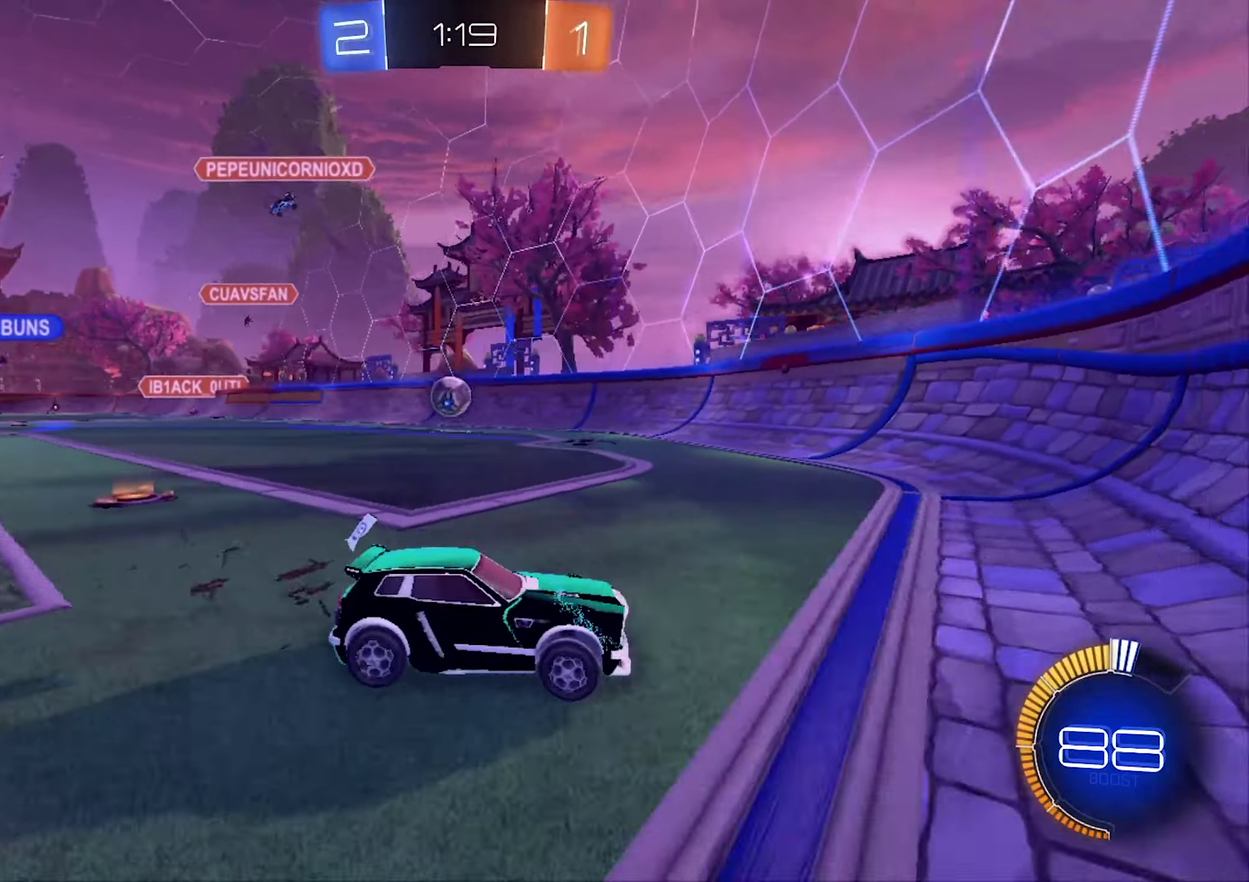
{"buttons": ["R2"], "left_stick": "left", "right_stick": "center", "events": [[300, "left_stick", "center"], [367, "left_stick", "left"]]}
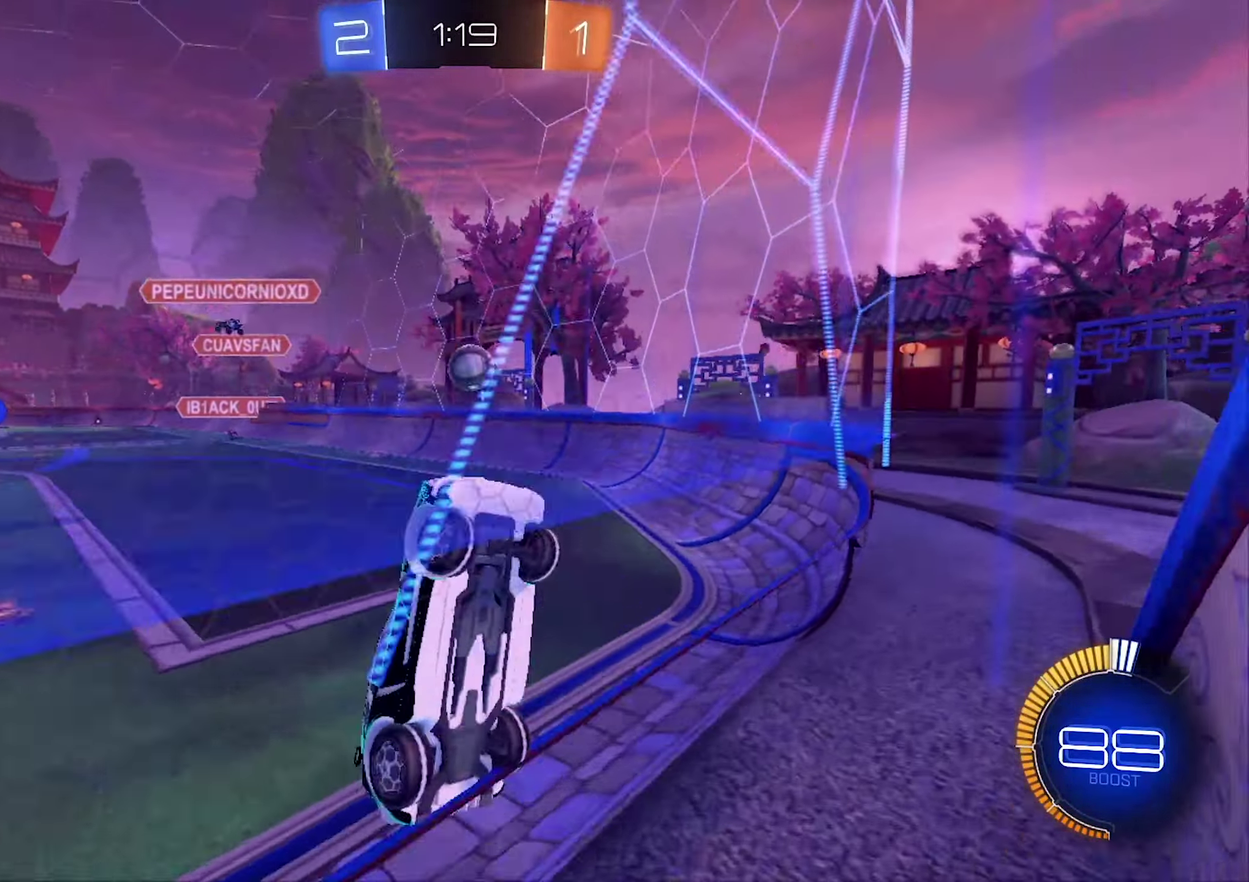
{"buttons": ["R2"], "left_stick": "center", "right_stick": "center", "events": [[467, "left_stick", "center"]]}
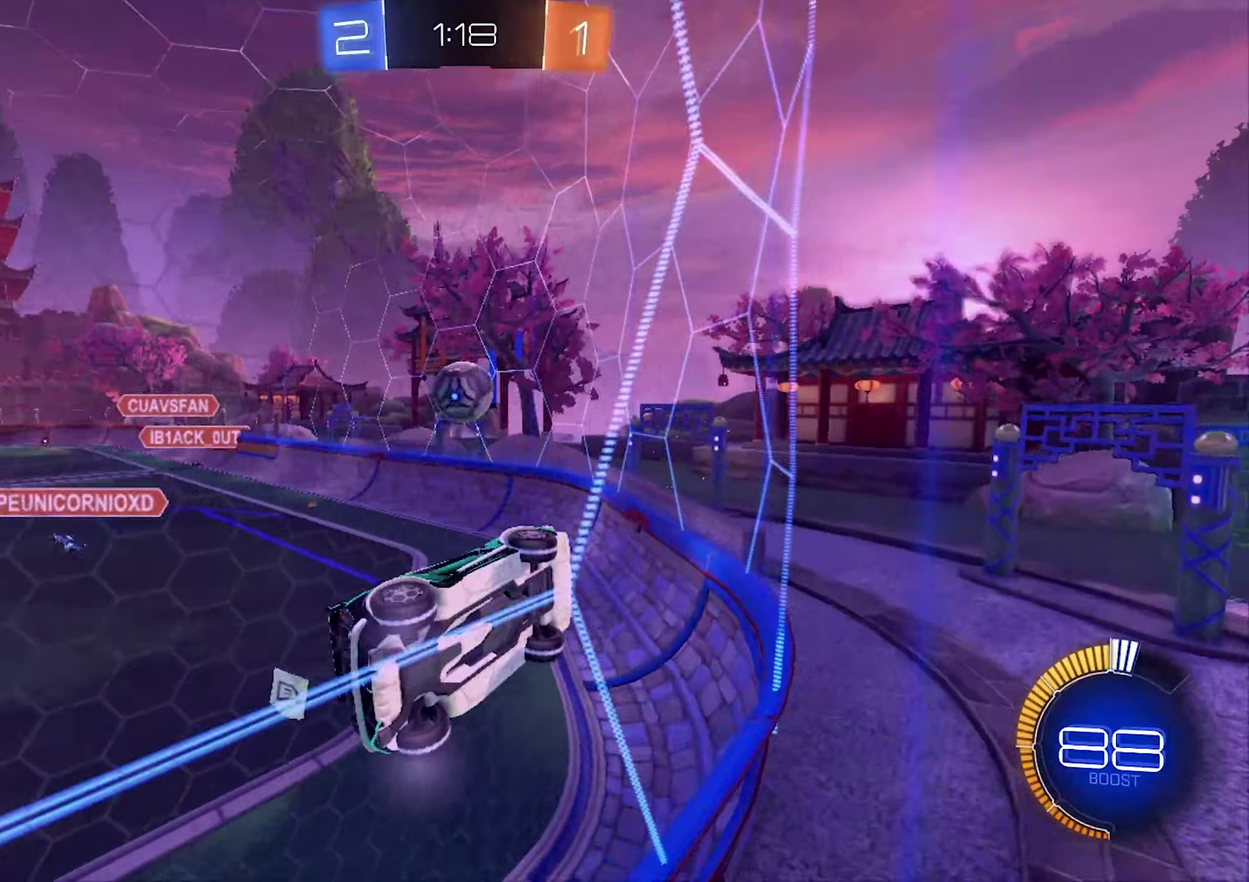
{"buttons": ["R2"], "left_stick": "left", "right_stick": "center", "events": [[467, "left_stick", "left"]]}
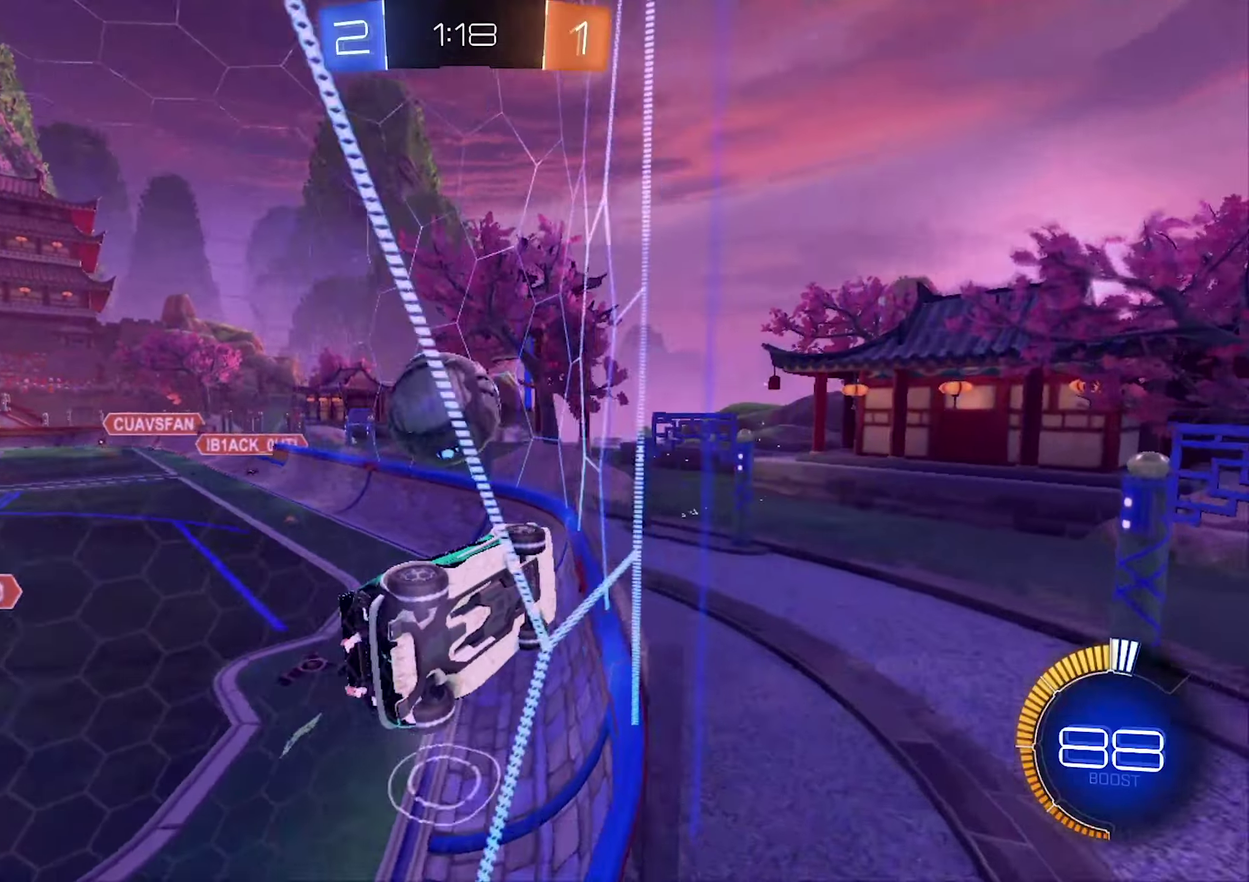
{"buttons": ["R2"], "left_stick": "left", "right_stick": "center", "events": [[67, "left_stick", "center"], [167, "left_stick", "right"], [267, "left_stick", "left"]]}
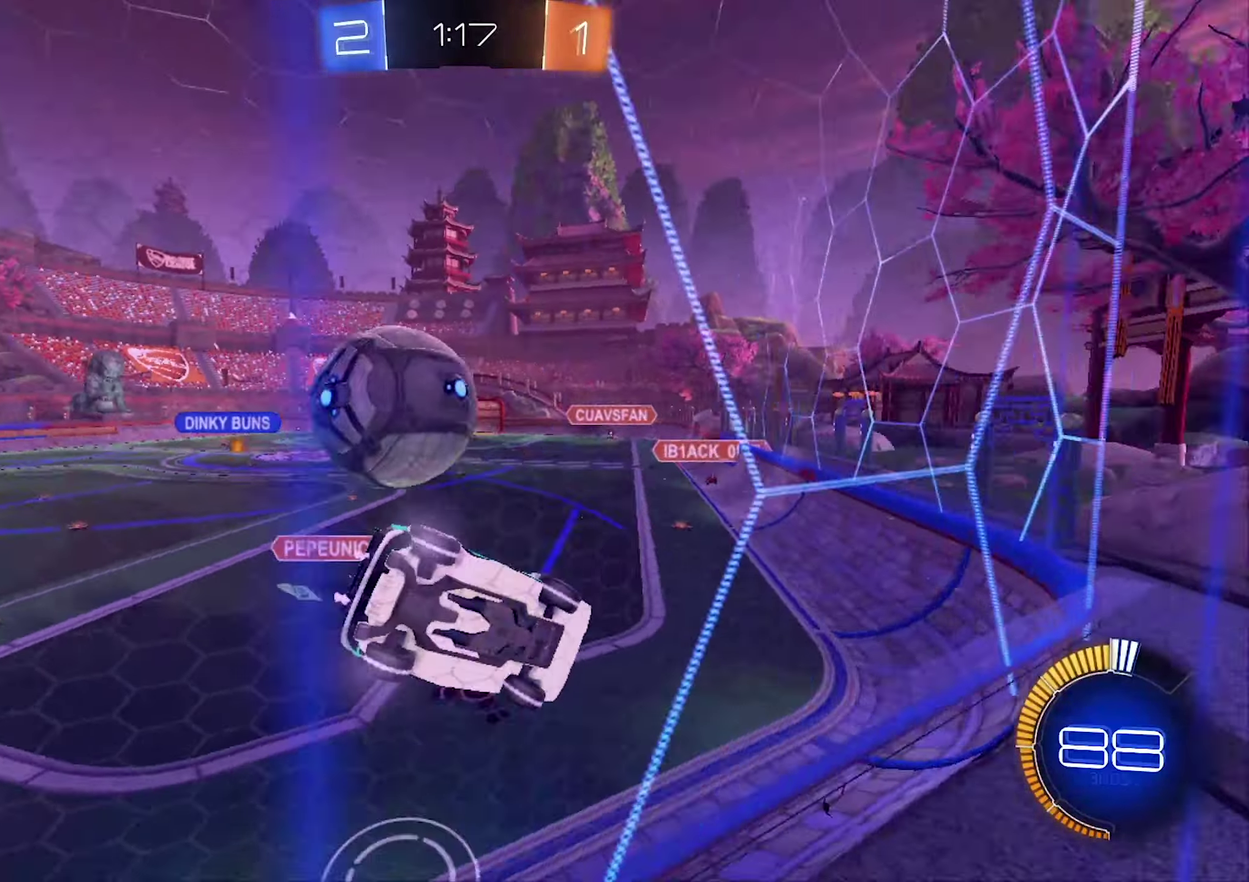
{"buttons": ["B", "R2"], "left_stick": "center", "right_stick": "center", "events": [[67, "B", "down"], [233, "left_stick", "center"]]}
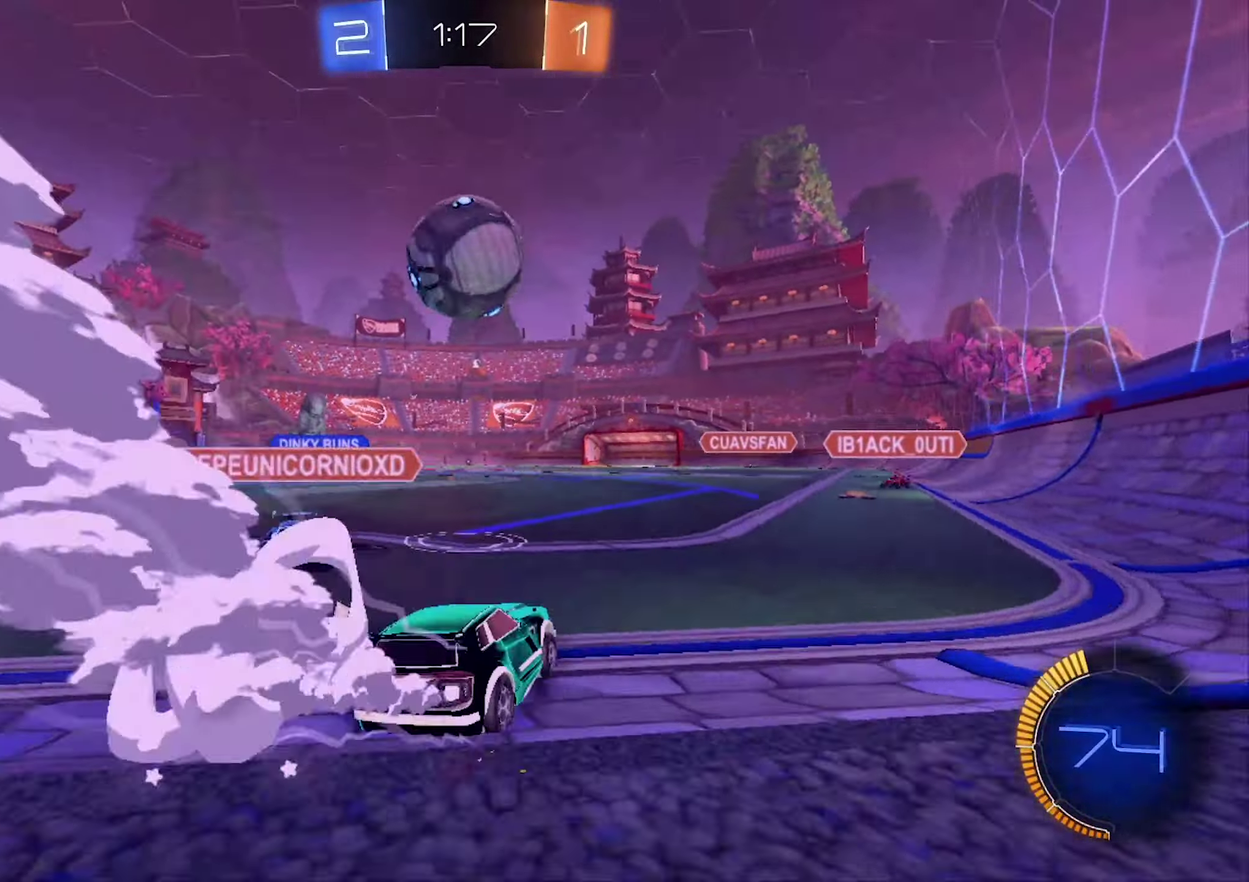
{"buttons": ["A", "L1"], "left_stick": "up", "right_stick": "center", "events": [[33, "left_stick", "left"], [100, "B", "up"], [100, "left_stick", "center"], [133, "A", "down"], [167, "R2", "up"], [167, "left_stick", "down"], [233, "B", "down"], [233, "R1", "down"], [233, "left_stick", "down-right"], [267, "A", "up"], [300, "left_stick", "center"], [333, "R1", "up"], [467, "B", "up"], [467, "L1", "down"], [467, "left_stick", "up"], [500, "A", "down"]]}
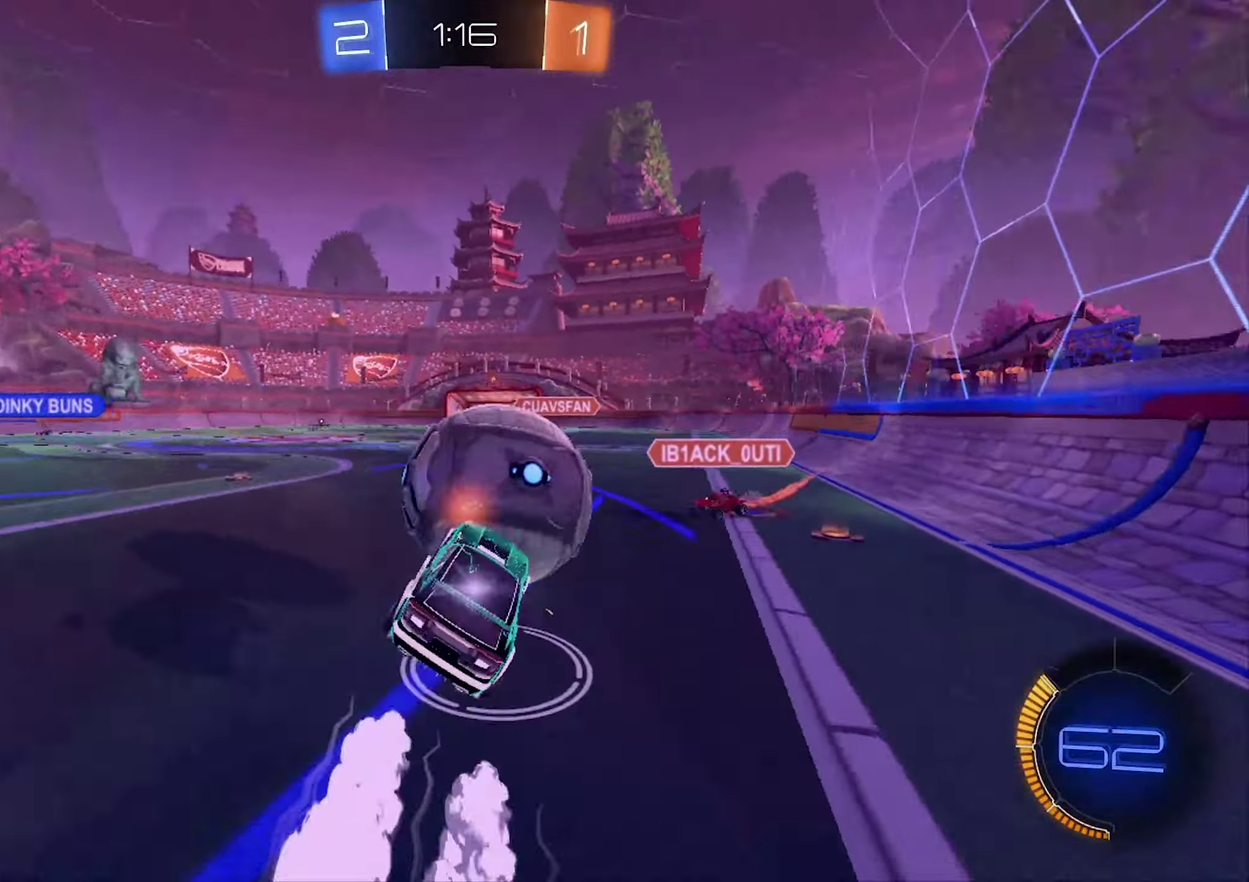
{"buttons": ["L1"], "left_stick": "center", "right_stick": "center", "events": [[133, "A", "up"], [233, "left_stick", "center"]]}
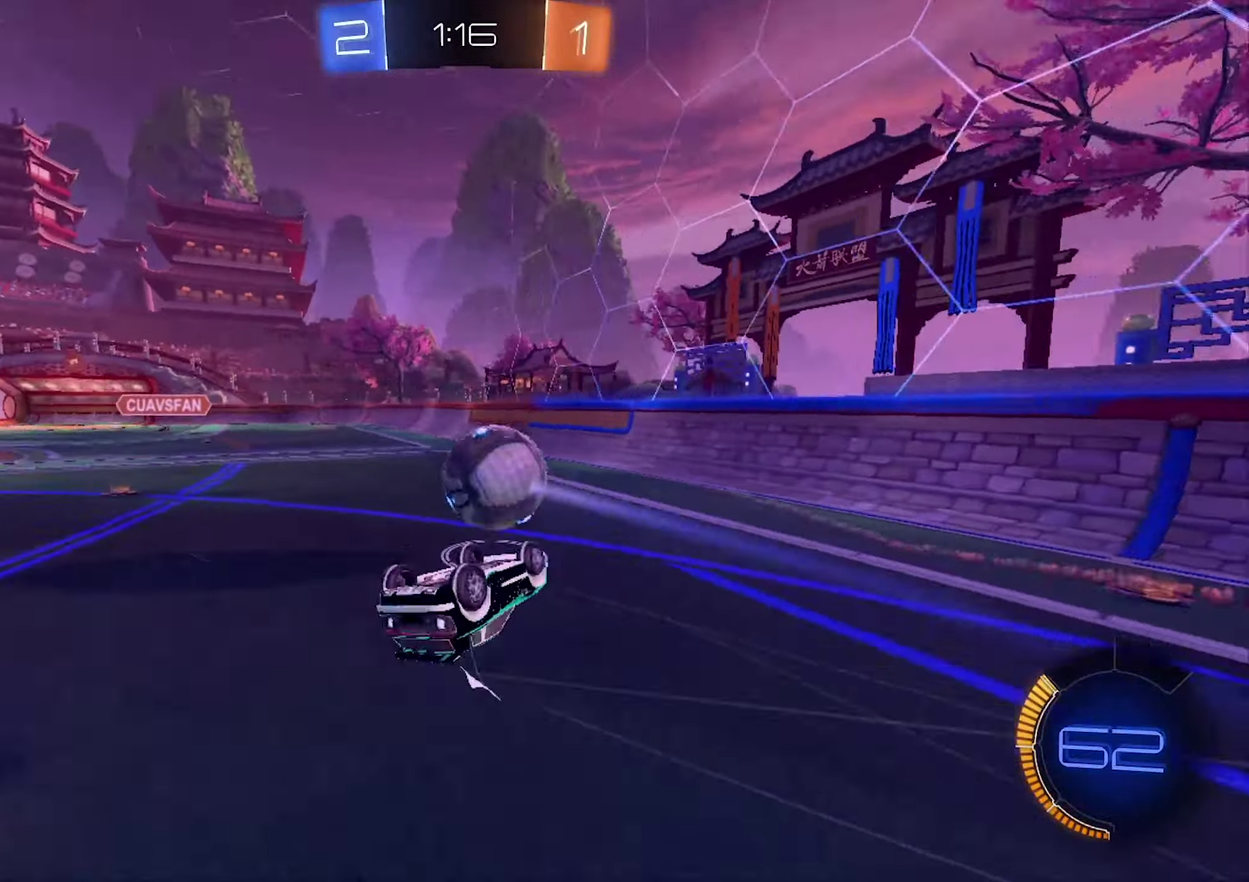
{"buttons": ["R2"], "left_stick": "down-left", "right_stick": "center", "events": [[133, "L1", "up"], [167, "R2", "down"], [400, "left_stick", "down-left"]]}
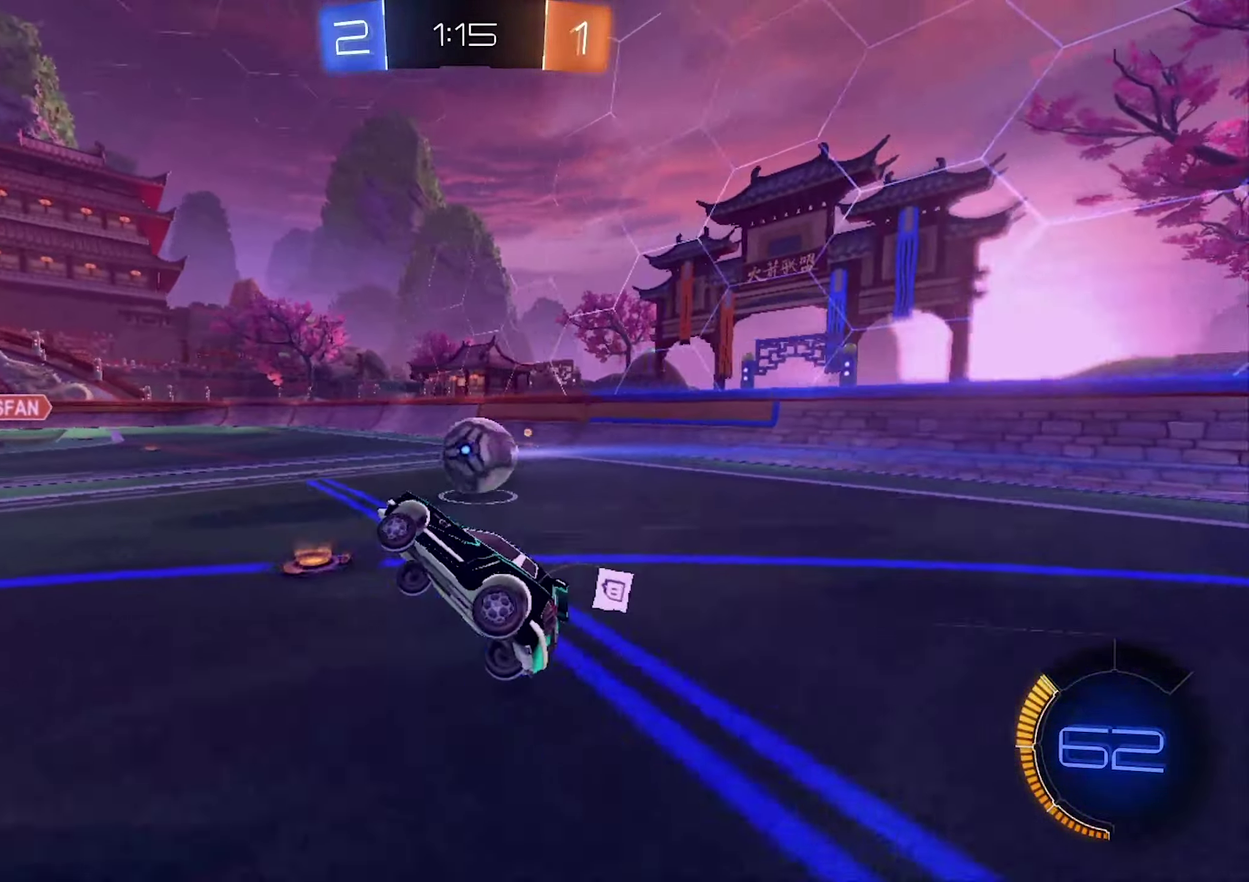
{"buttons": ["R2"], "left_stick": "right", "right_stick": "center", "events": [[67, "left_stick", "center"], [133, "left_stick", "right"]]}
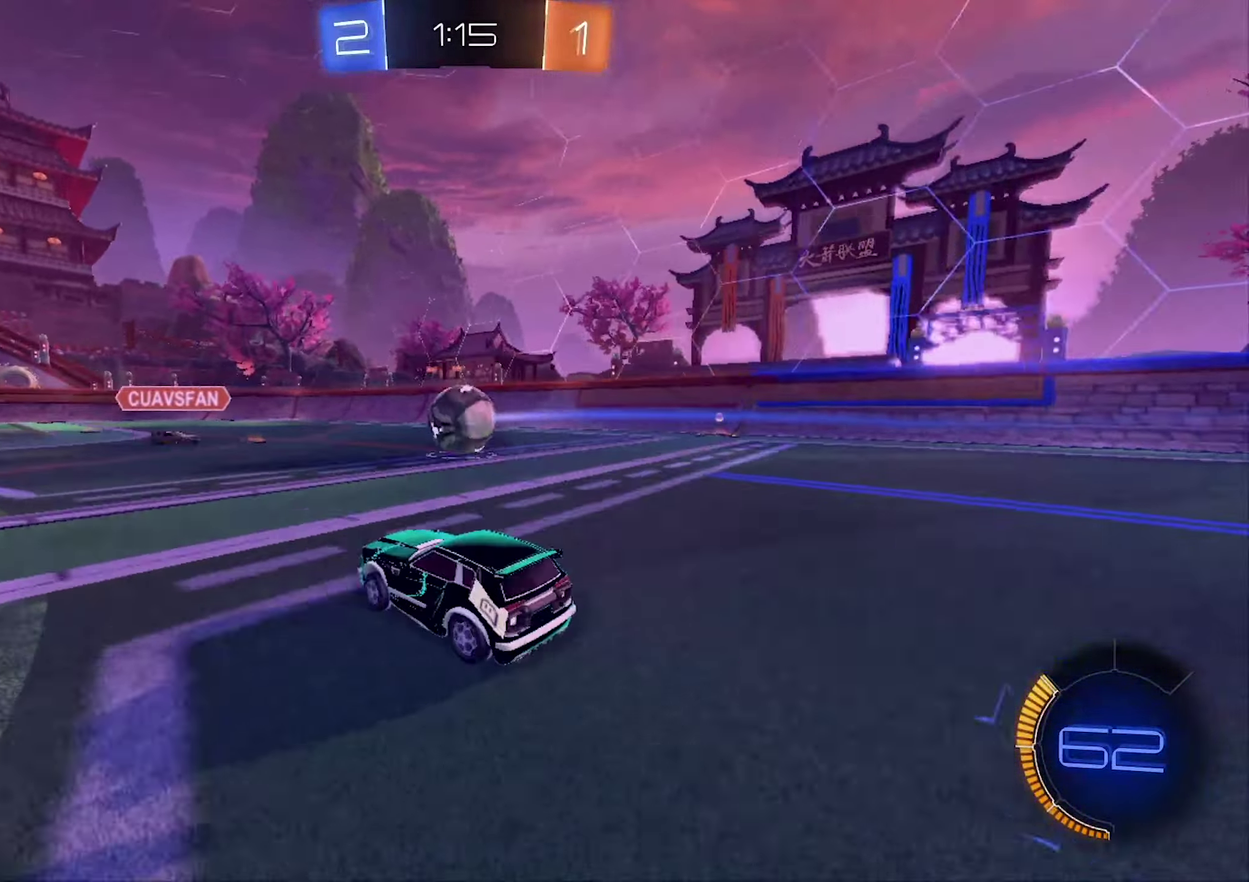
{"buttons": ["R2"], "left_stick": "left", "right_stick": "center", "events": [[133, "left_stick", "left"]]}
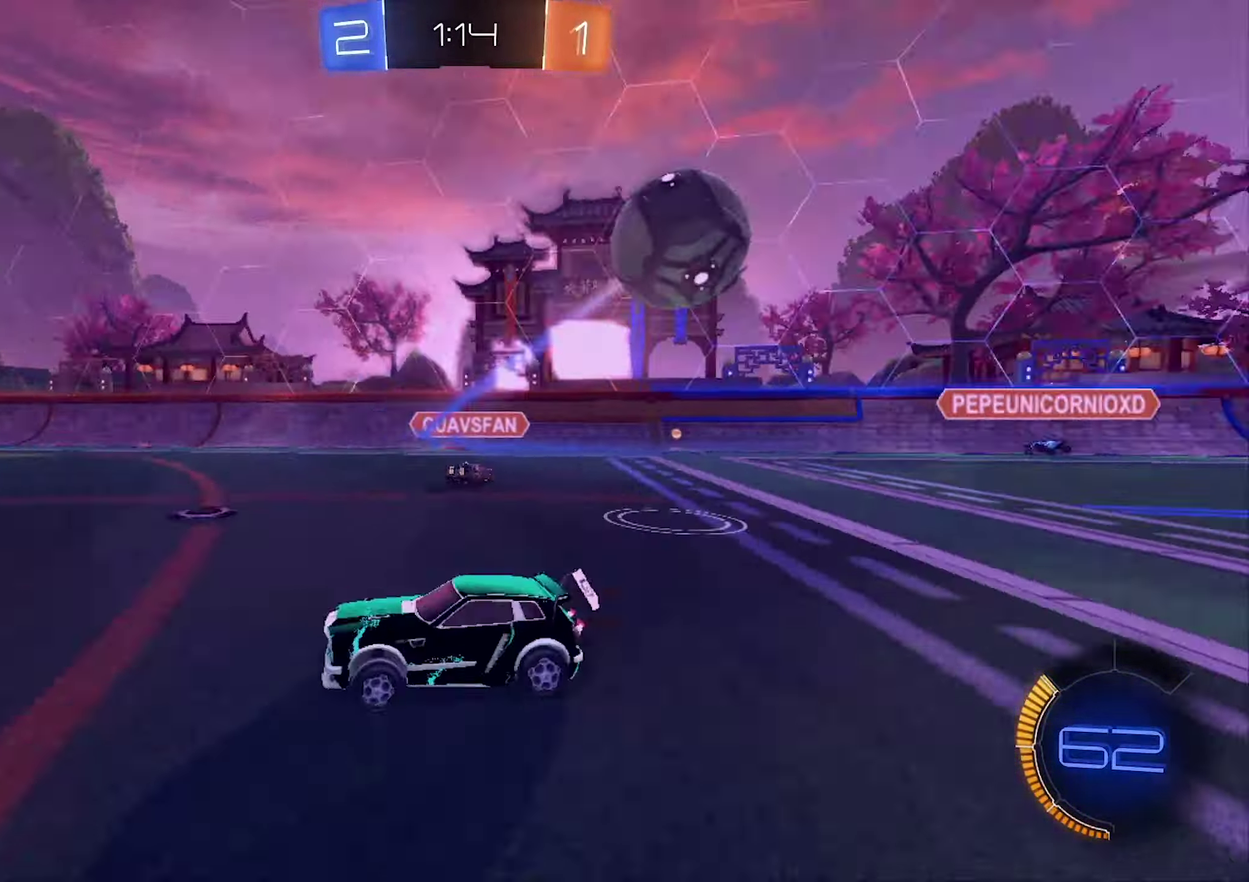
{"buttons": ["R2"], "left_stick": "left", "right_stick": "center", "events": []}
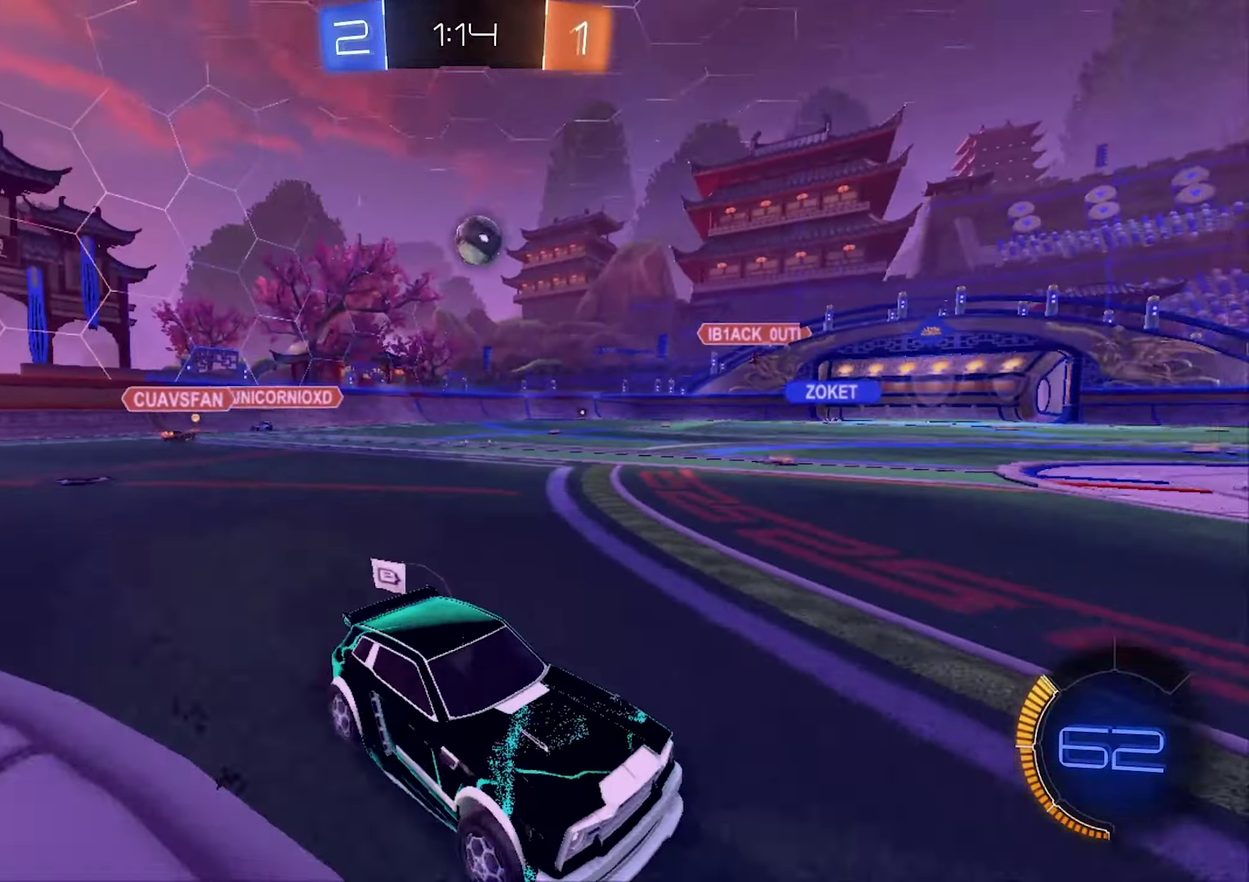
{"buttons": ["L1", "R2"], "left_stick": "up", "right_stick": "center", "events": [[367, "A", "down"], [400, "left_stick", "up"], [433, "L1", "down"], [467, "A", "up"]]}
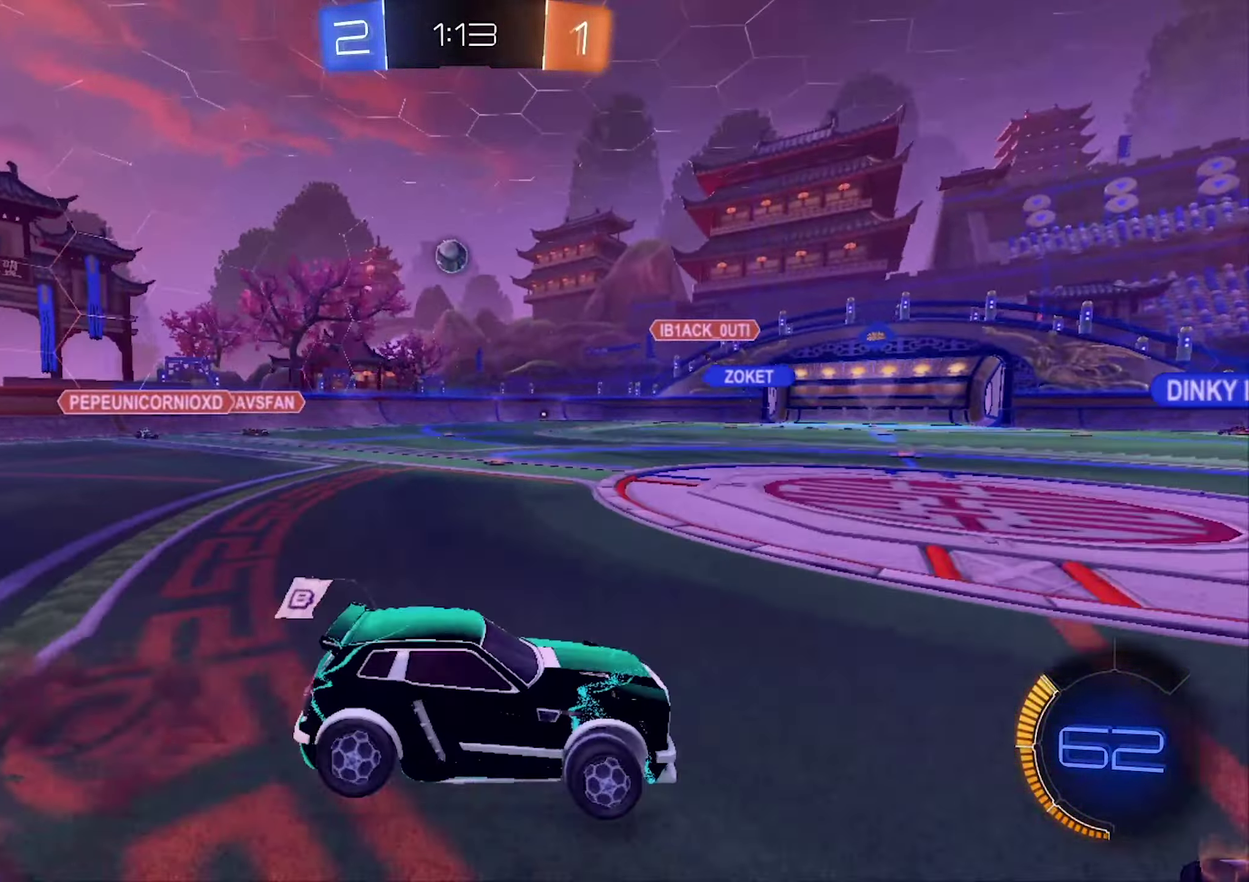
{"buttons": ["L1", "R2"], "left_stick": "center", "right_stick": "center", "events": [[33, "A", "down"], [67, "left_stick", "left"], [200, "left_stick", "down-right"], [267, "left_stick", "right"], [401, "left_stick", "center"], [501, "A", "up"]]}
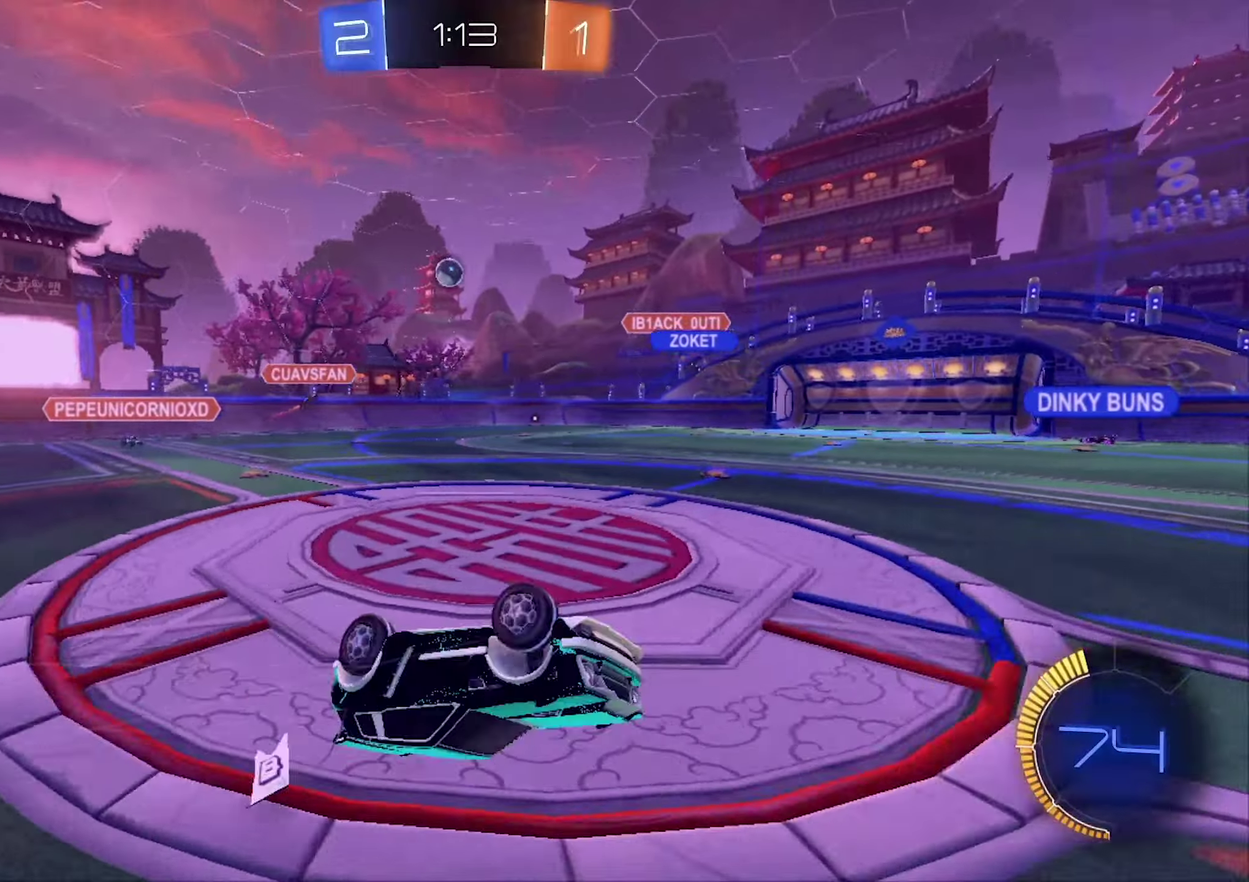
{"buttons": ["R2"], "left_stick": "center", "right_stick": "center", "events": [[66, "L1", "up"]]}
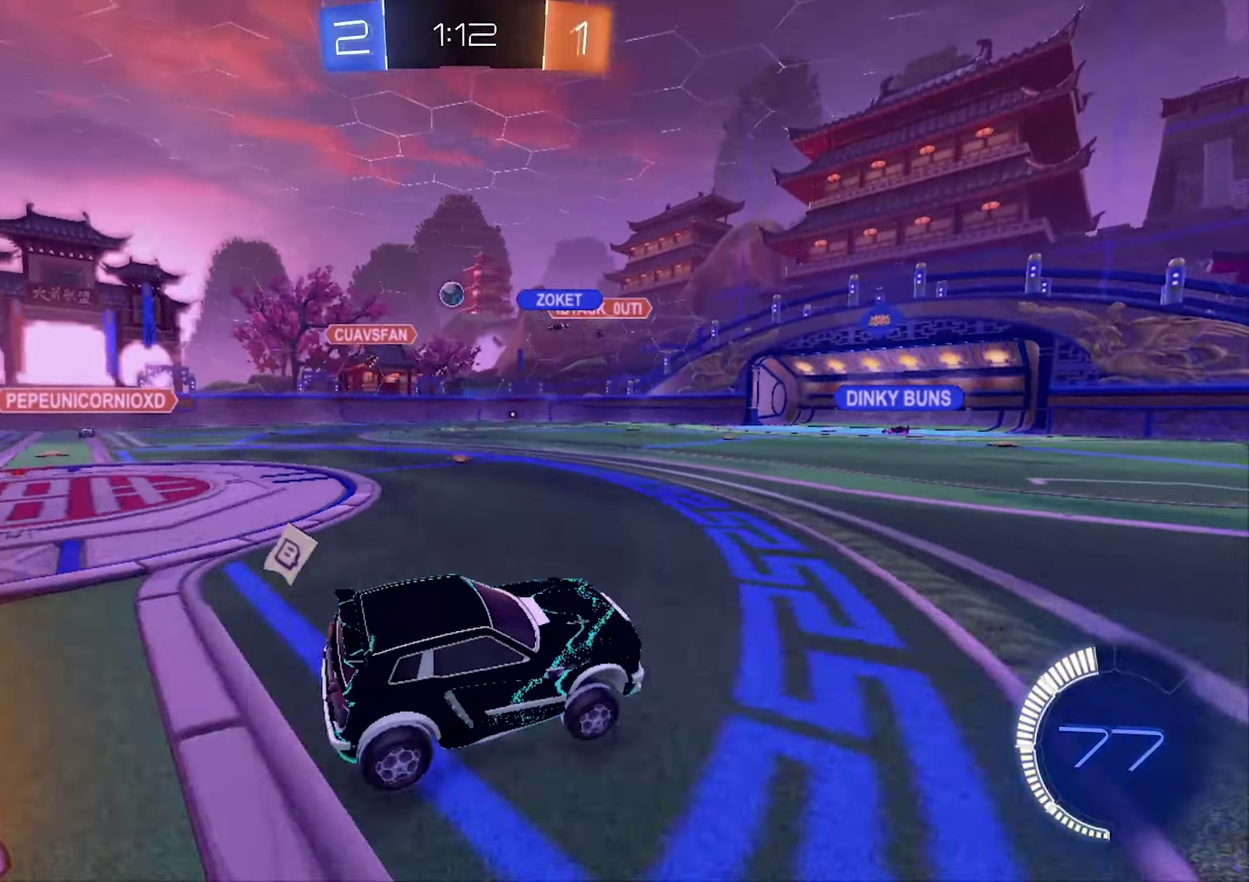
{"buttons": ["R2"], "left_stick": "left", "right_stick": "center", "events": [[233, "left_stick", "left"]]}
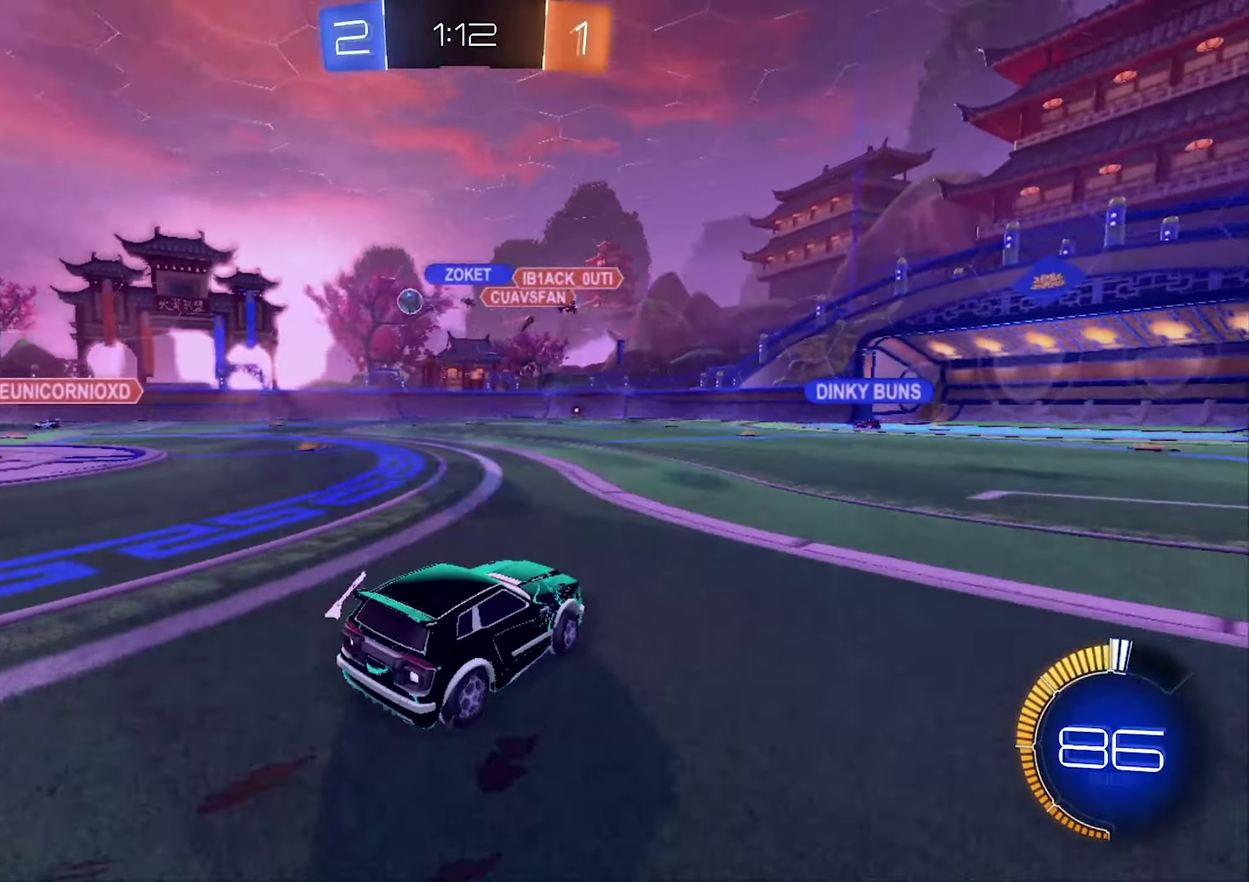
{"buttons": ["R2"], "left_stick": "left", "right_stick": "center", "events": [[233, "L1", "down"], [366, "L1", "up"]]}
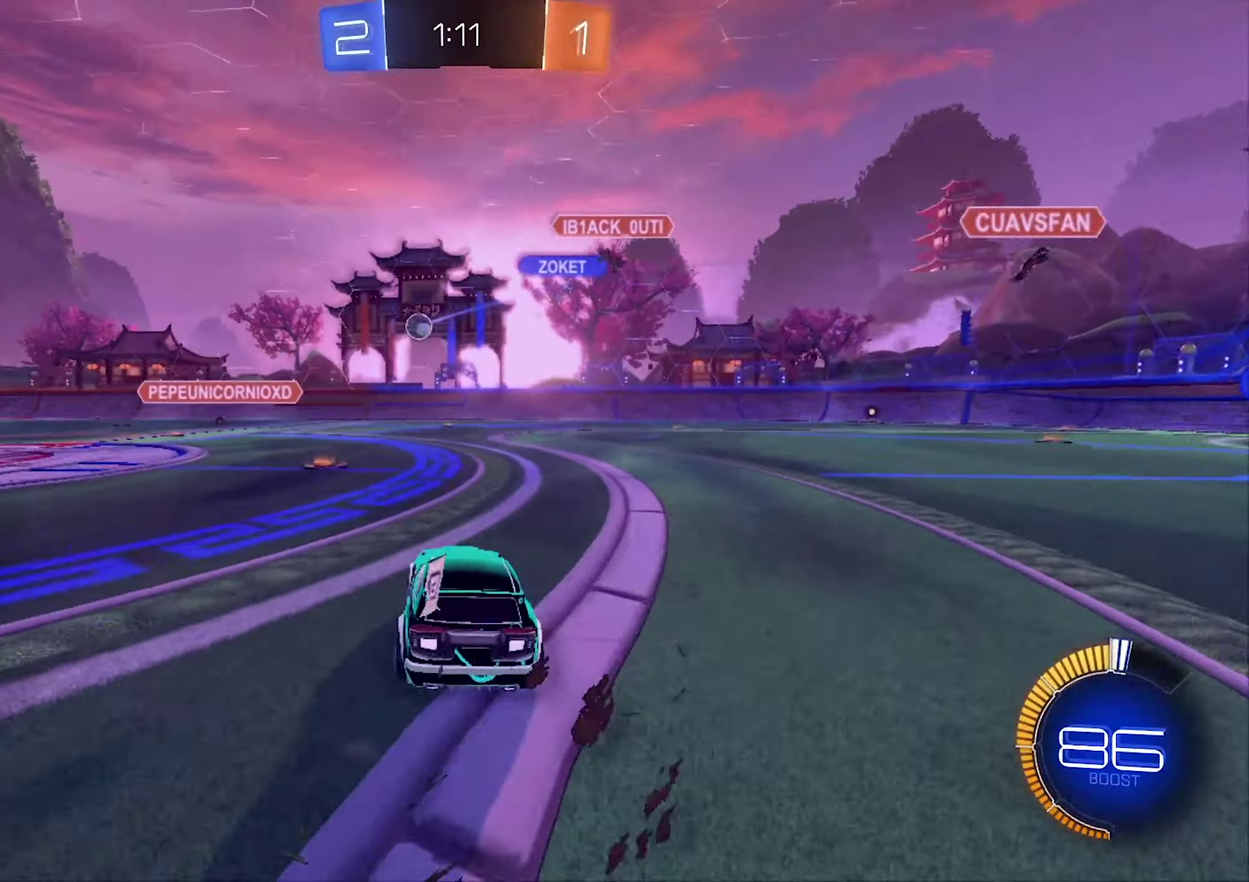
{"buttons": ["B", "R2"], "left_stick": "right", "right_stick": "center", "events": [[166, "left_stick", "center"], [400, "left_stick", "right"], [433, "B", "down"]]}
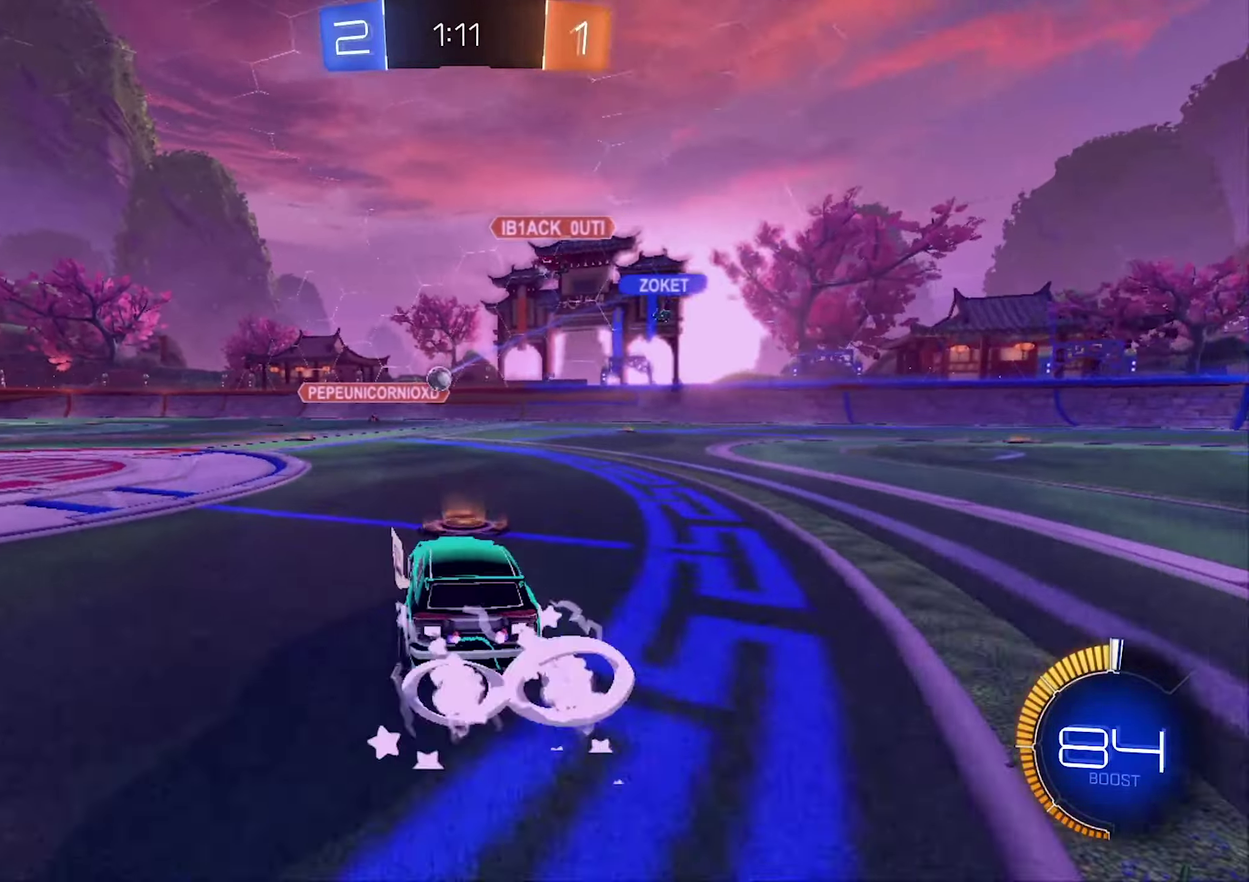
{"buttons": ["R2"], "left_stick": "left", "right_stick": "center", "events": [[33, "left_stick", "center"], [266, "left_stick", "left"], [466, "B", "up"]]}
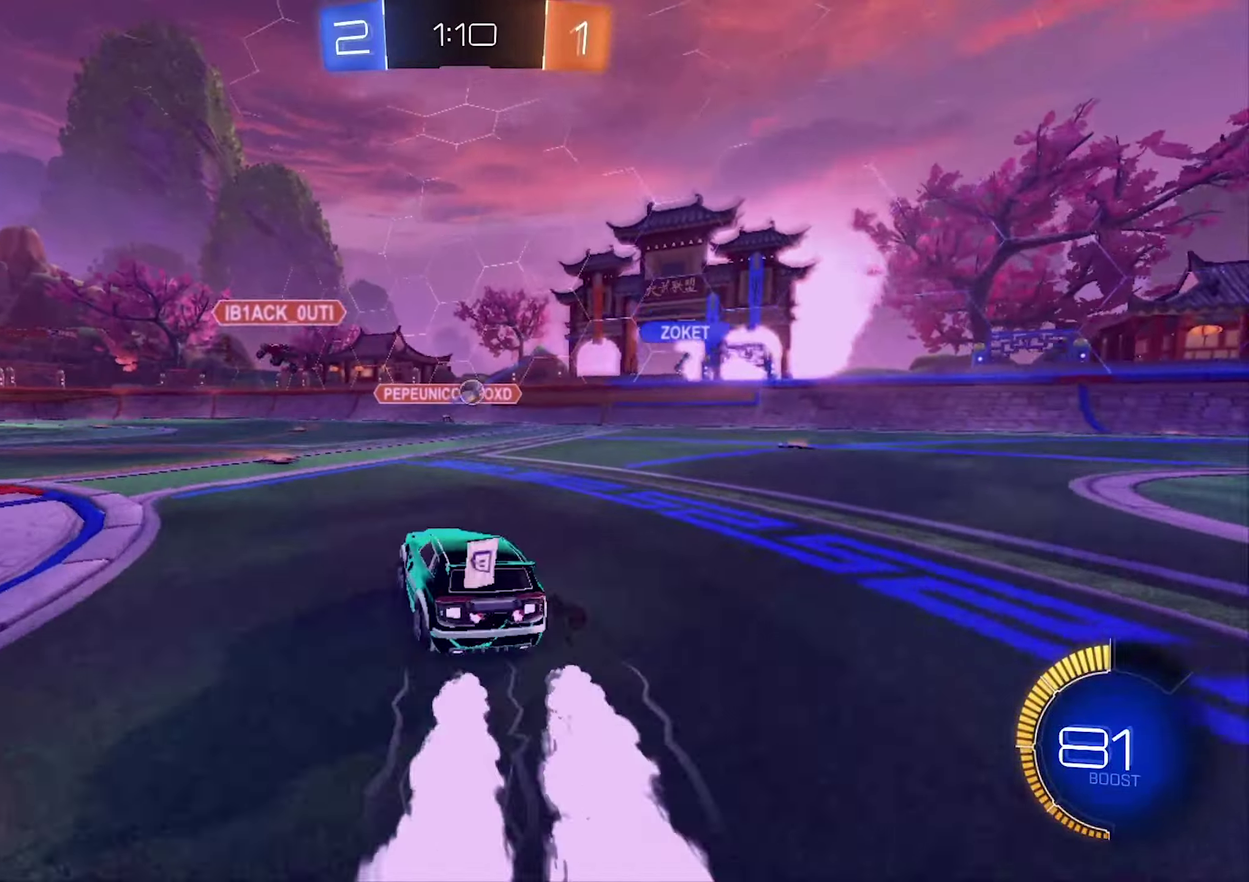
{"buttons": ["L2"], "left_stick": "left", "right_stick": "center", "events": [[66, "left_stick", "center"], [333, "left_stick", "right"], [433, "L2", "down"], [433, "R2", "up"], [466, "left_stick", "left"]]}
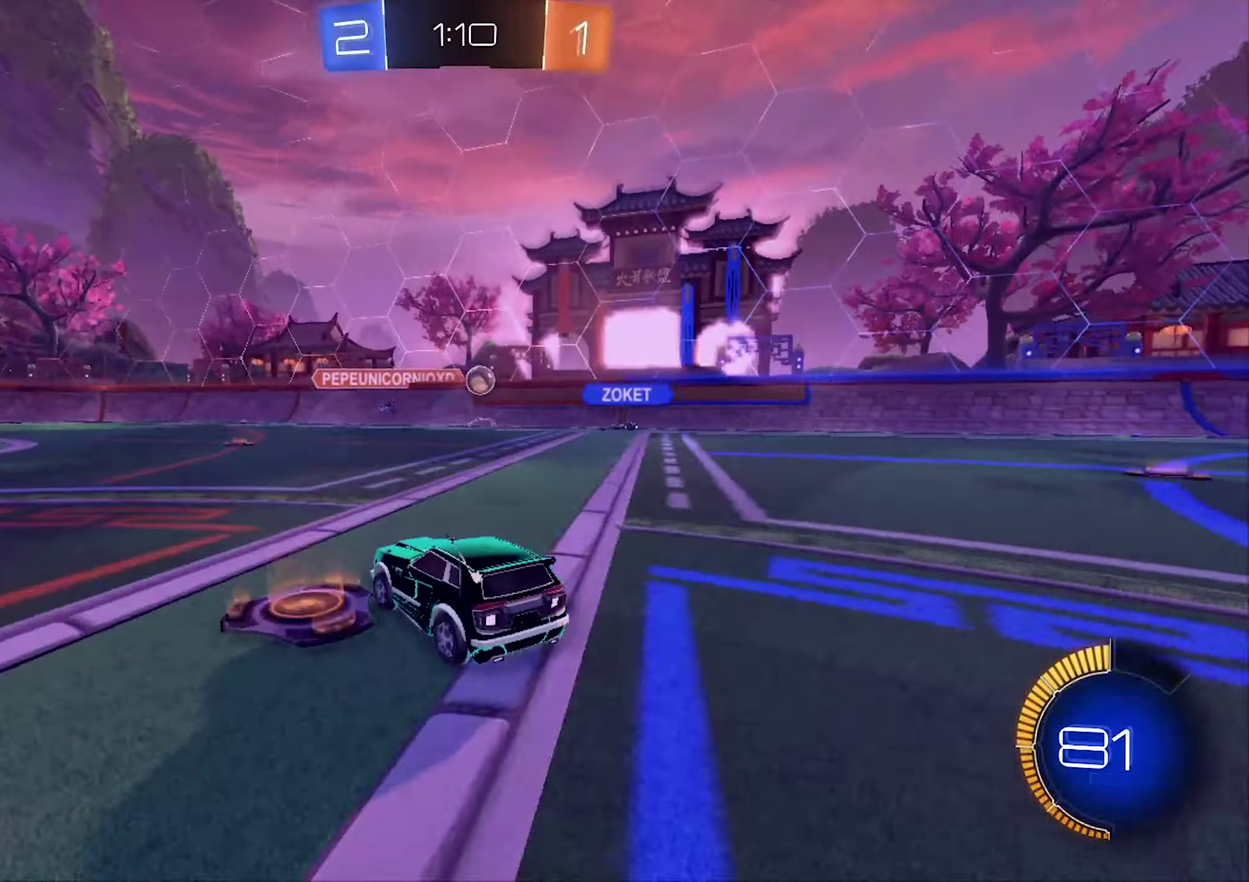
{"buttons": ["R2"], "left_stick": "left", "right_stick": "center", "events": [[200, "L2", "up"], [233, "R2", "down"]]}
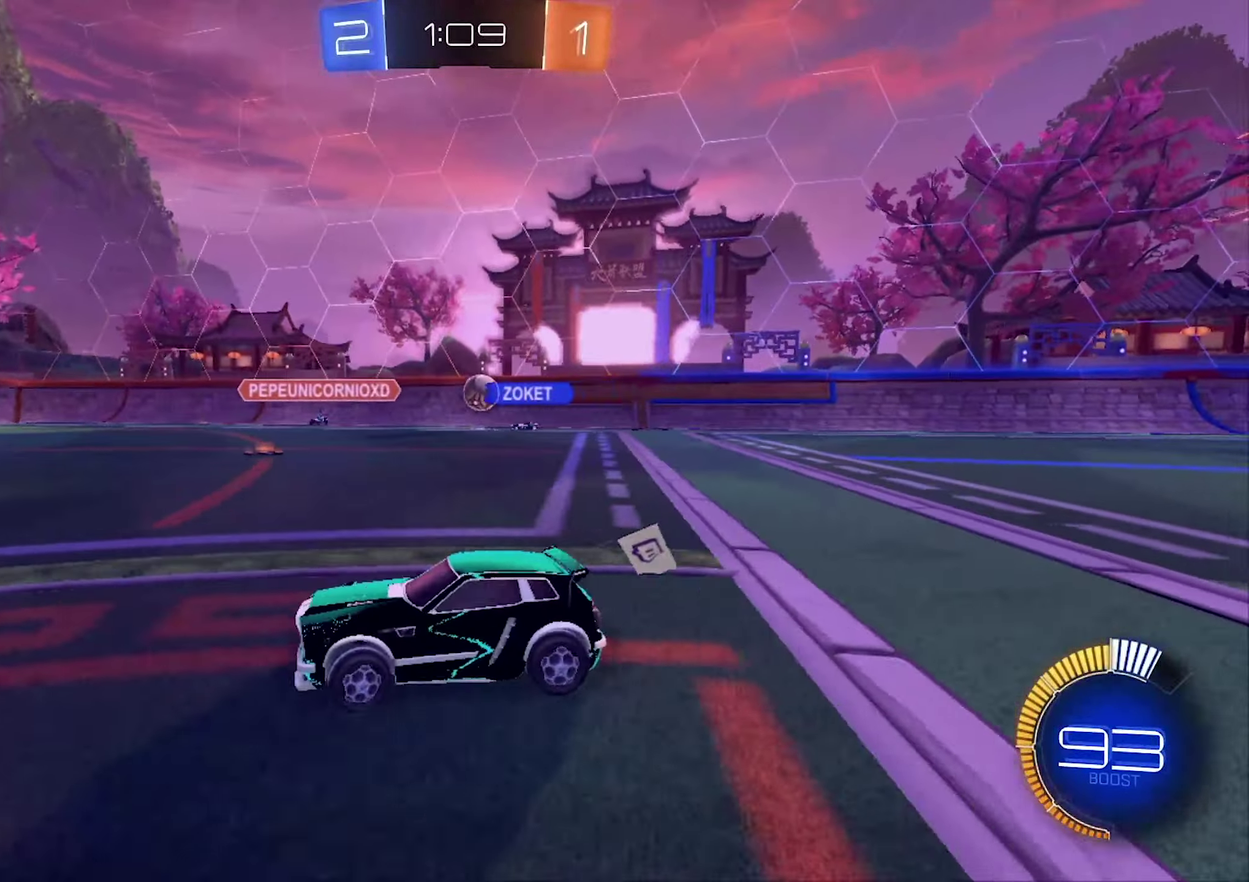
{"buttons": ["B", "R2"], "left_stick": "right", "right_stick": "center", "events": [[33, "B", "down"], [200, "left_stick", "center"], [466, "left_stick", "right"]]}